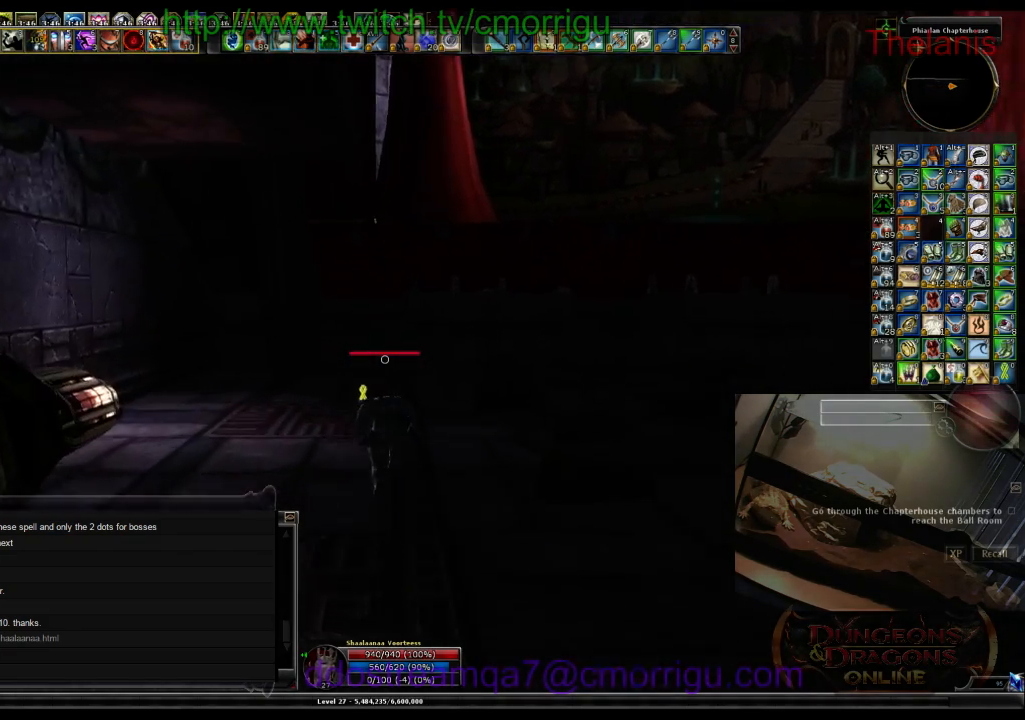
Gameplay with keyboard; each line is a JSON object with the keys held at the frame after it. "events" lists presses ("down") and releases ("up") of ".", "/", "0", "1", "2", "3", "4", "5", "6", "7", "8", "9", "a", "b", "backslash", "backspace", "c", "caps_lock", "comma", "ctrl_l", "ctrl_r", "d", "e", "equals", "escape", "f", "f1", "f10", "f11", "f12", "f2", "f3", "f4", "f5", "f6", "f7", "f8", "f9", "g", "h", "i", "j", "k", "l", "lbracket", "m", "minus", "n", "o", "p", "q", "quote", "r", "rbracket", "return", "s", "semicolon", "shift_l", "shift_r", "space", "t", "tab", "tilde", "u", "v", "w", "x", "y" and "z" between this image and that frame as [ms after this image, input, new state], when the widget could be followed in between. No other keys are recorded. Mouse input is not recorded.
{"keys": ["w"], "events": []}
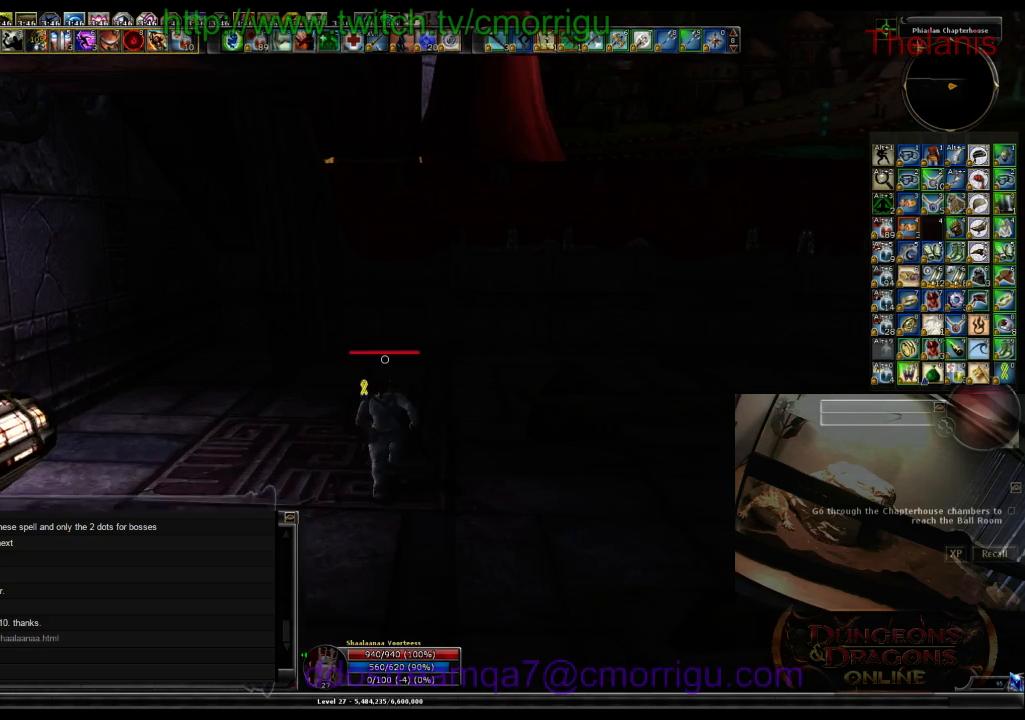
{"keys": ["w"]}
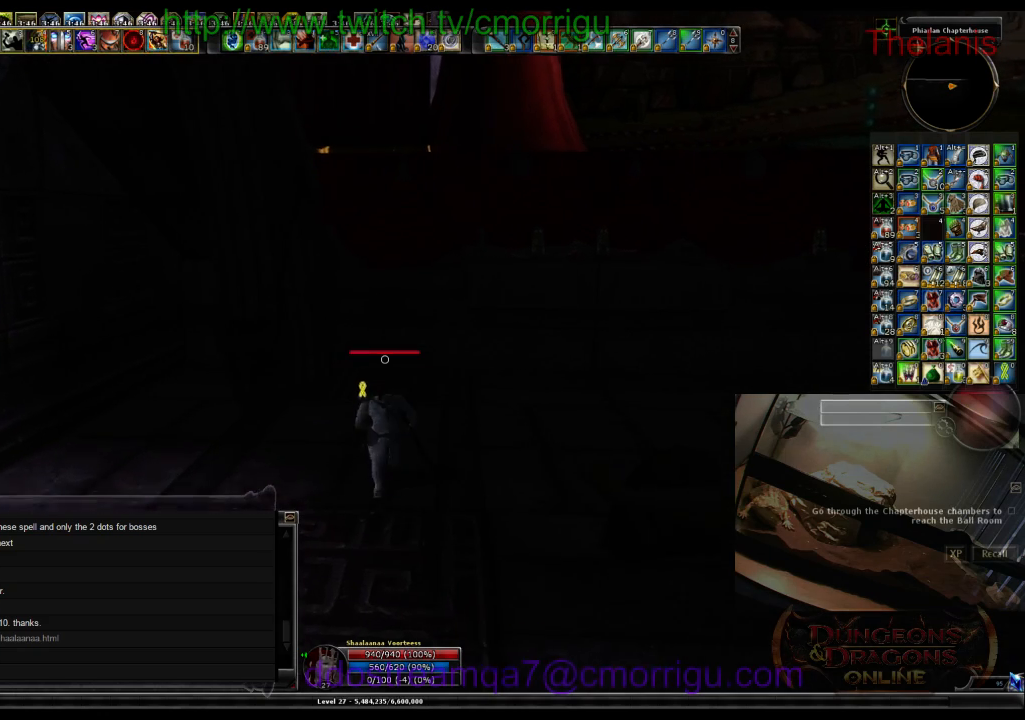
{"keys": ["space", "w"], "events": [[467, "space", "down"]]}
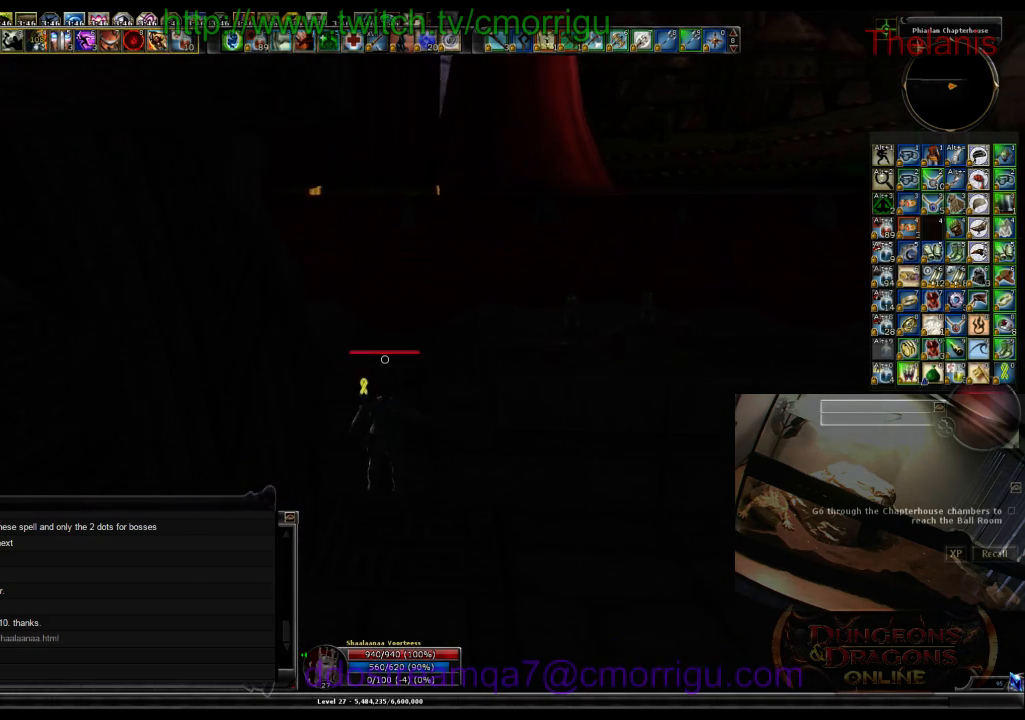
{"keys": ["w"], "events": [[333, "space", "up"]]}
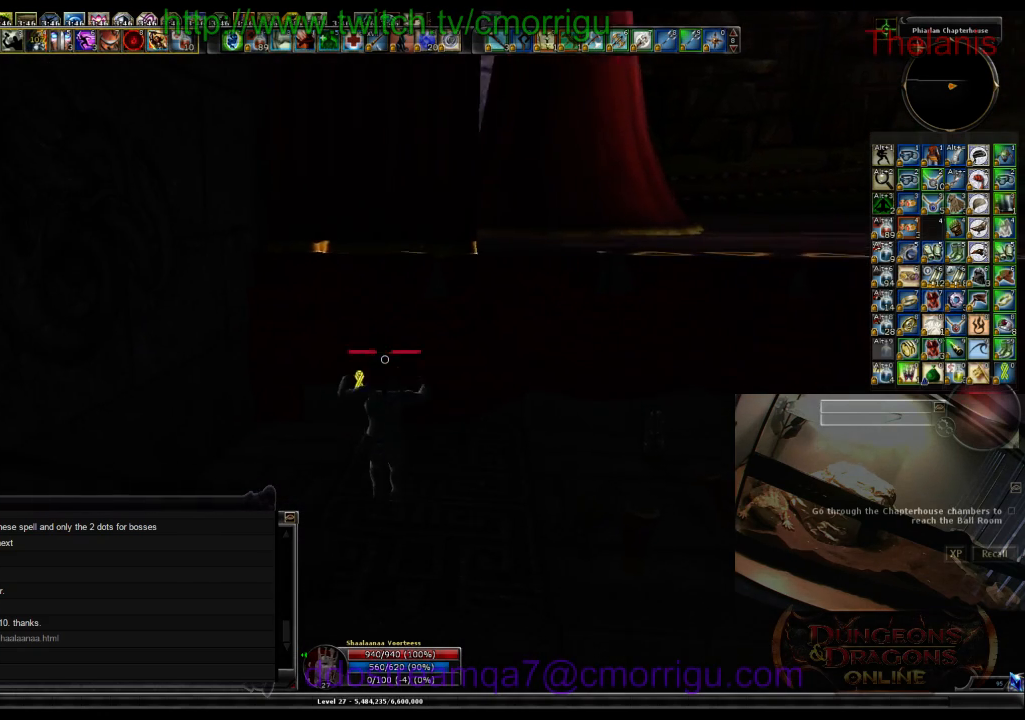
{"keys": ["w"], "events": []}
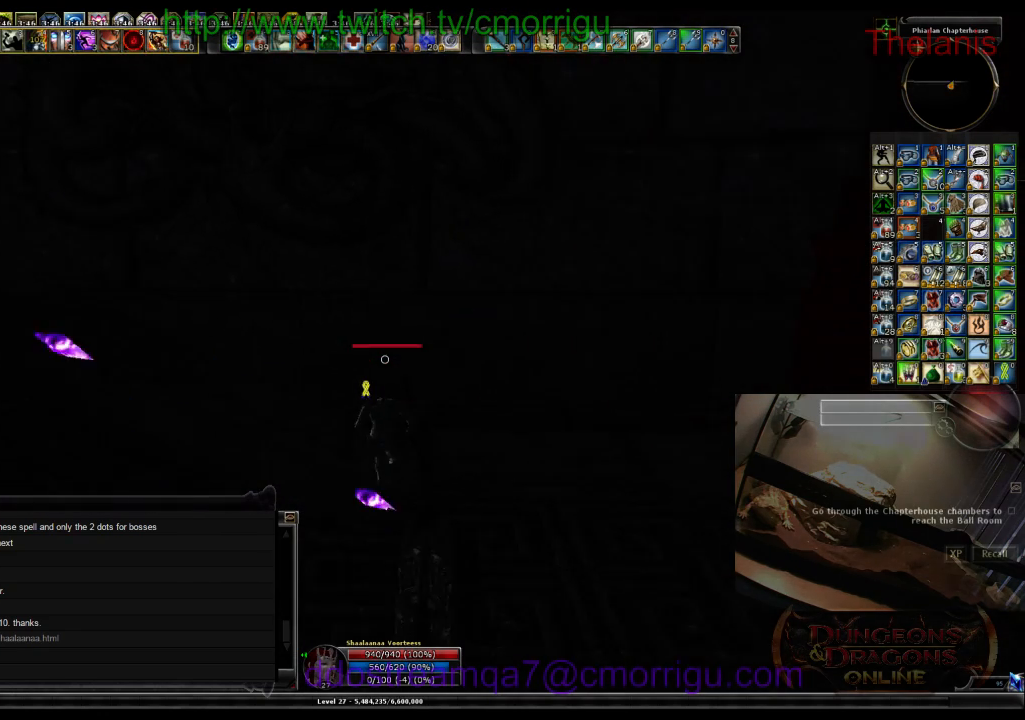
{"keys": ["w"], "events": []}
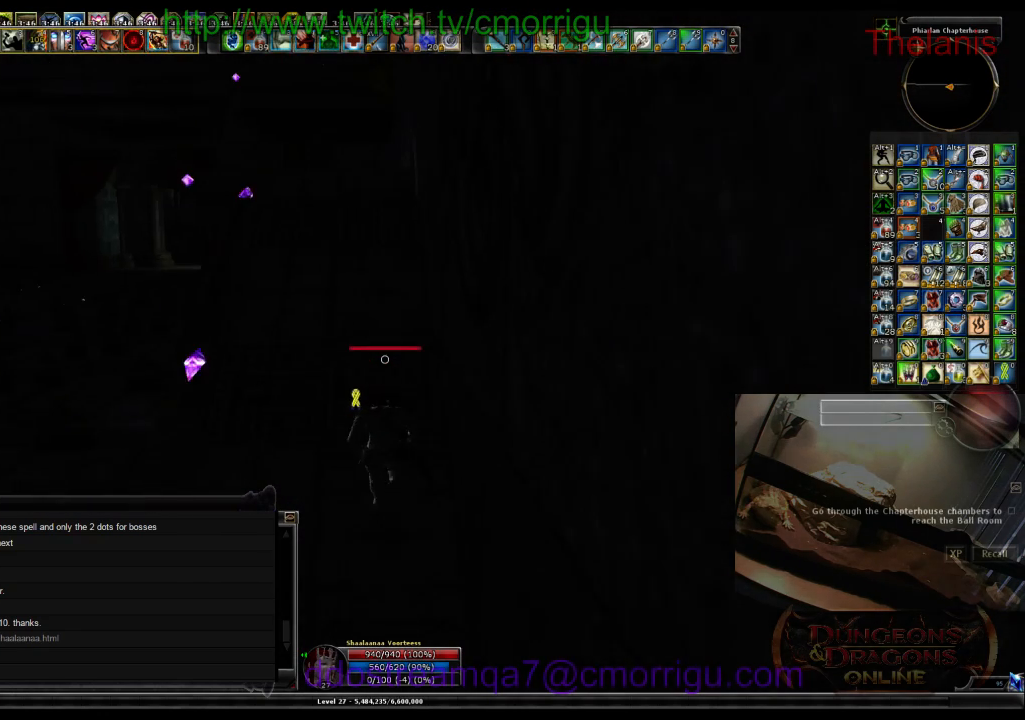
{"keys": ["w"], "events": []}
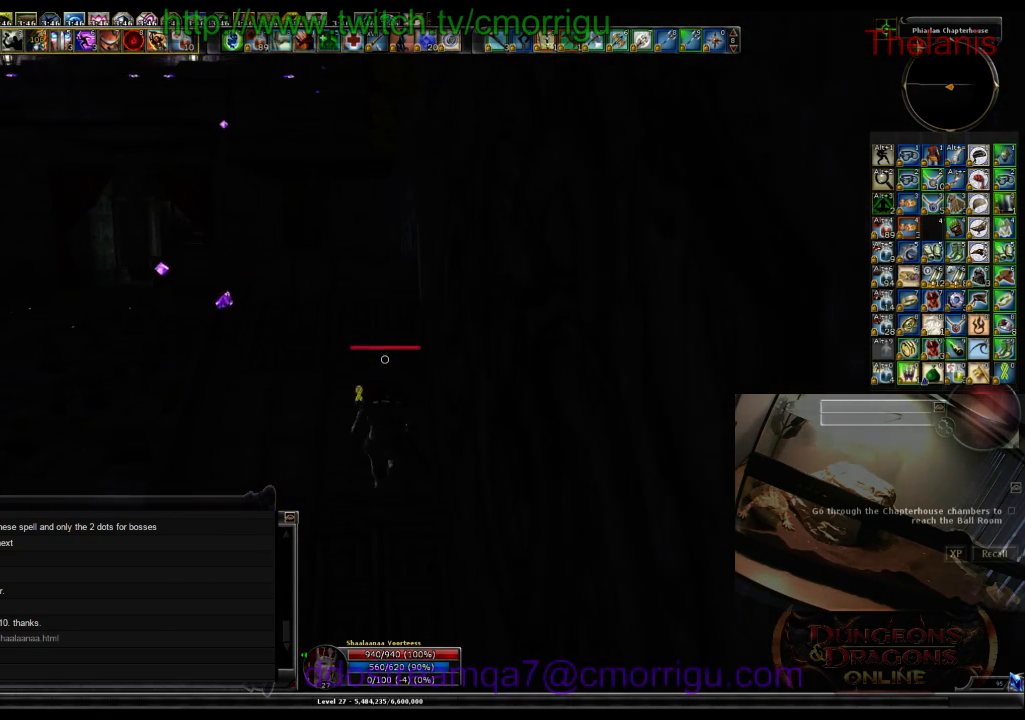
{"keys": ["a", "w"], "events": [[400, "a", "down"]]}
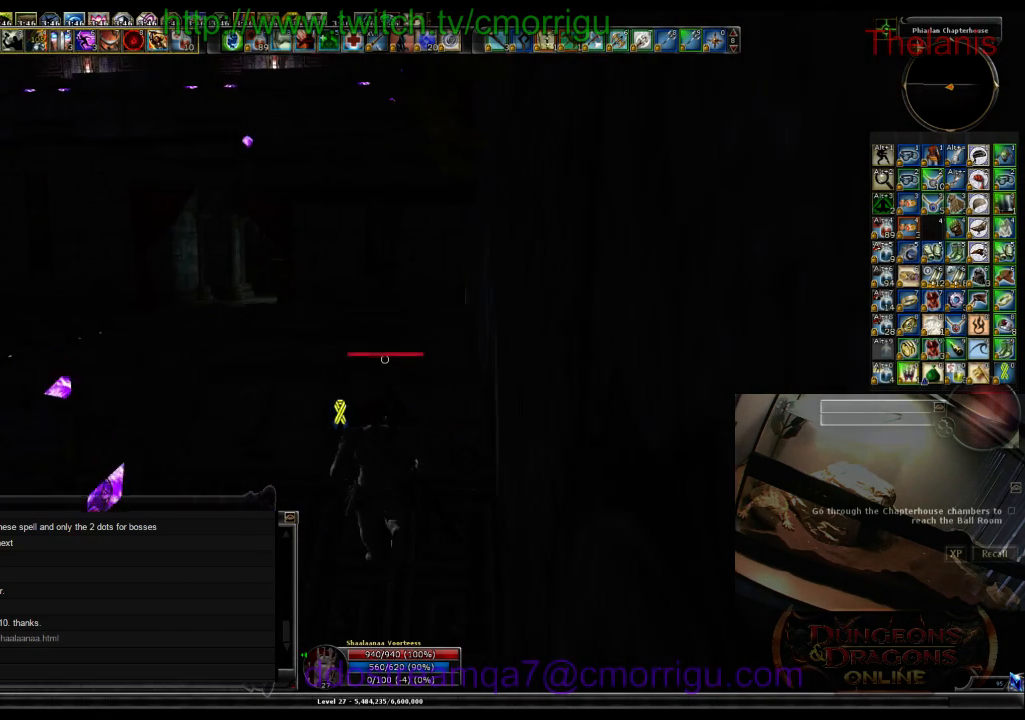
{"keys": ["w"], "events": [[167, "a", "up"]]}
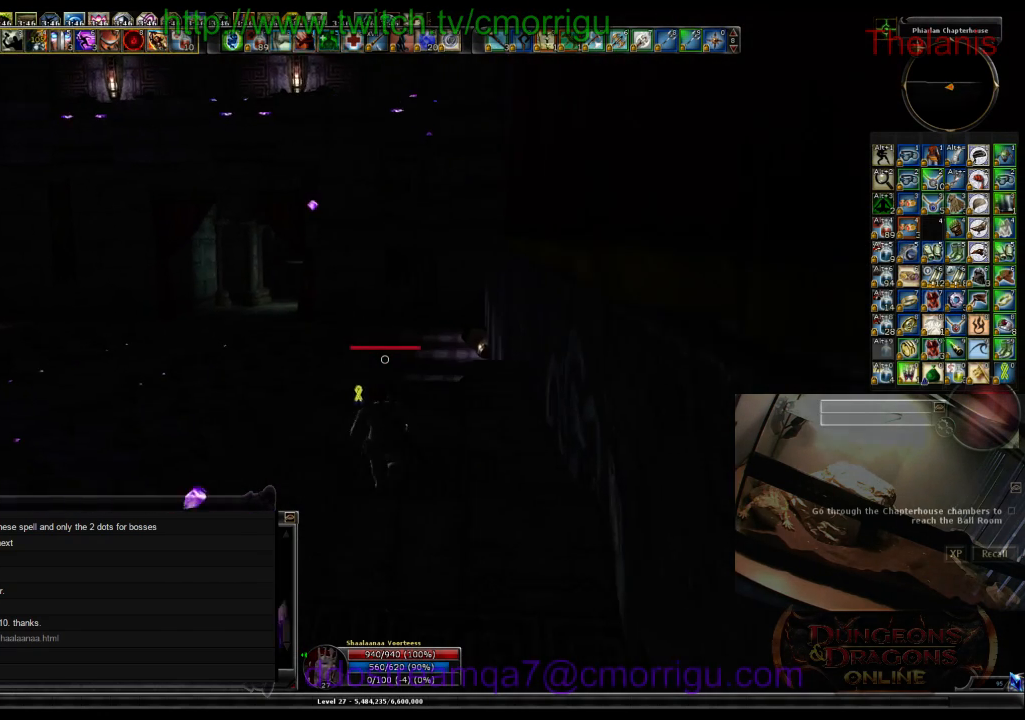
{"keys": ["space", "w"], "events": [[500, "space", "down"]]}
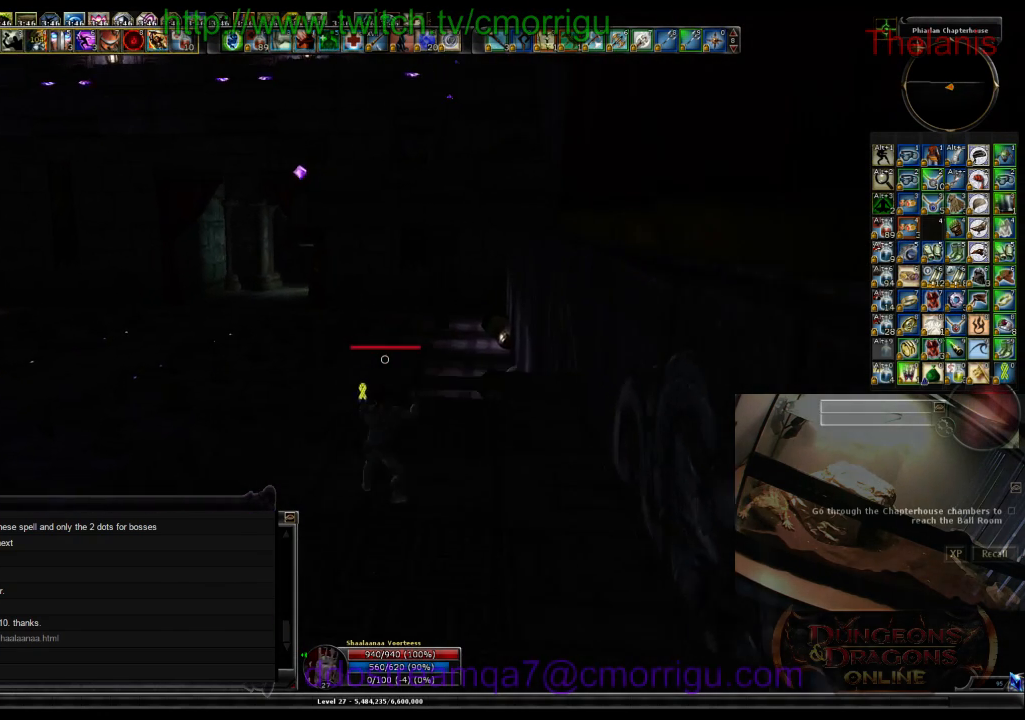
{"keys": [], "events": [[400, "space", "up"], [400, "w", "up"]]}
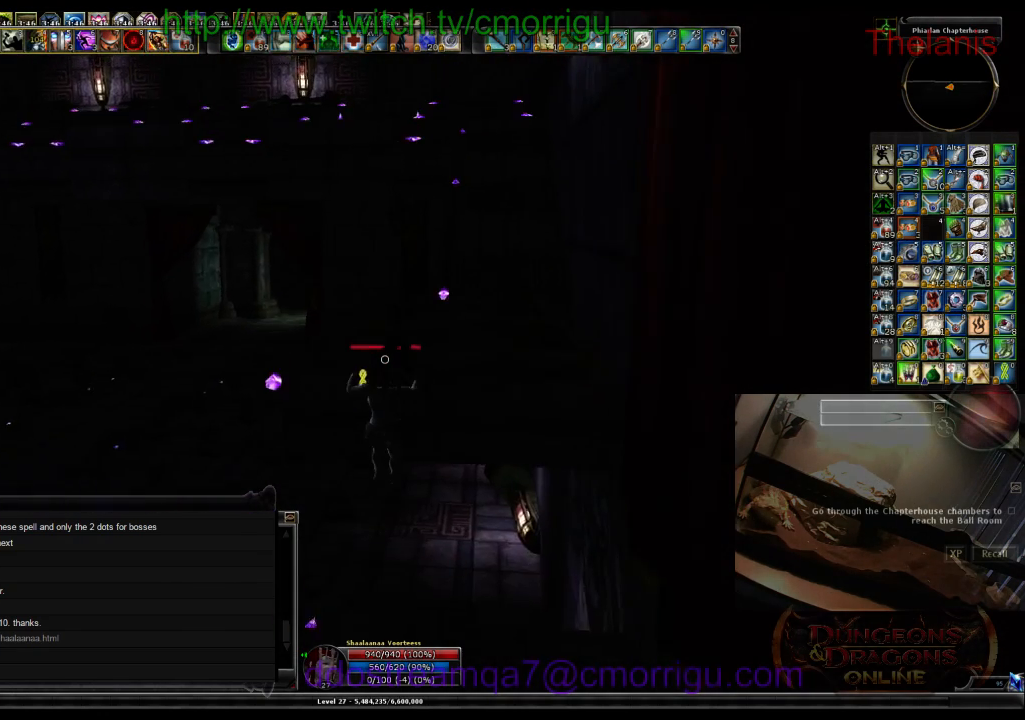
{"keys": [], "events": []}
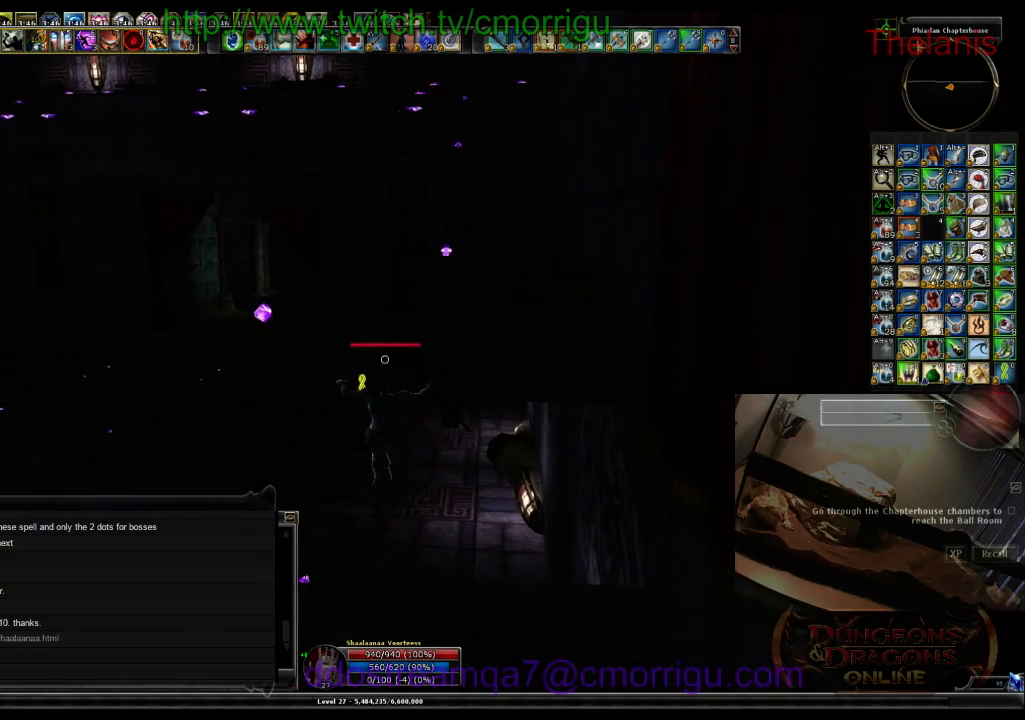
{"keys": [], "events": []}
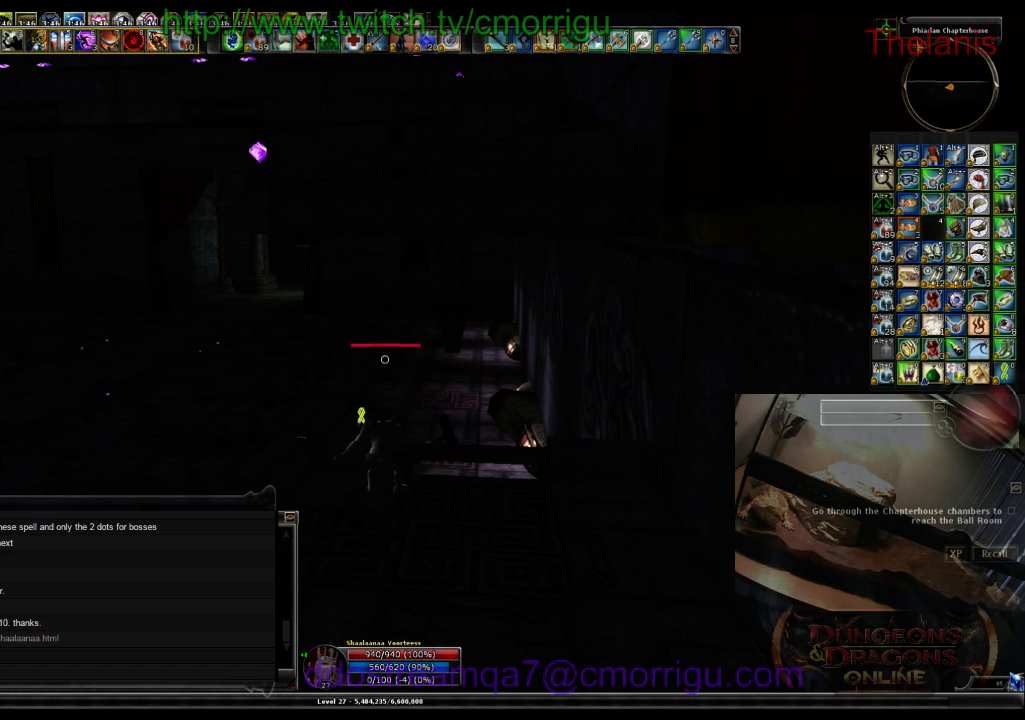
{"keys": ["a"], "events": [[500, "a", "down"]]}
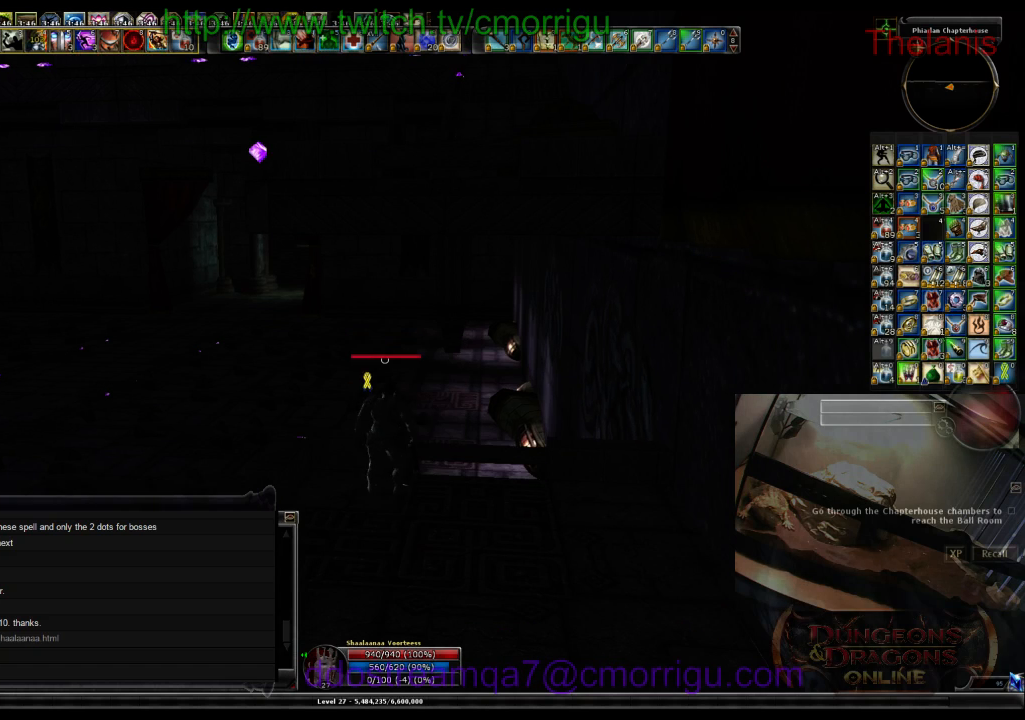
{"keys": ["space", "w"], "events": [[100, "a", "up"], [467, "w", "down"], [500, "space", "down"]]}
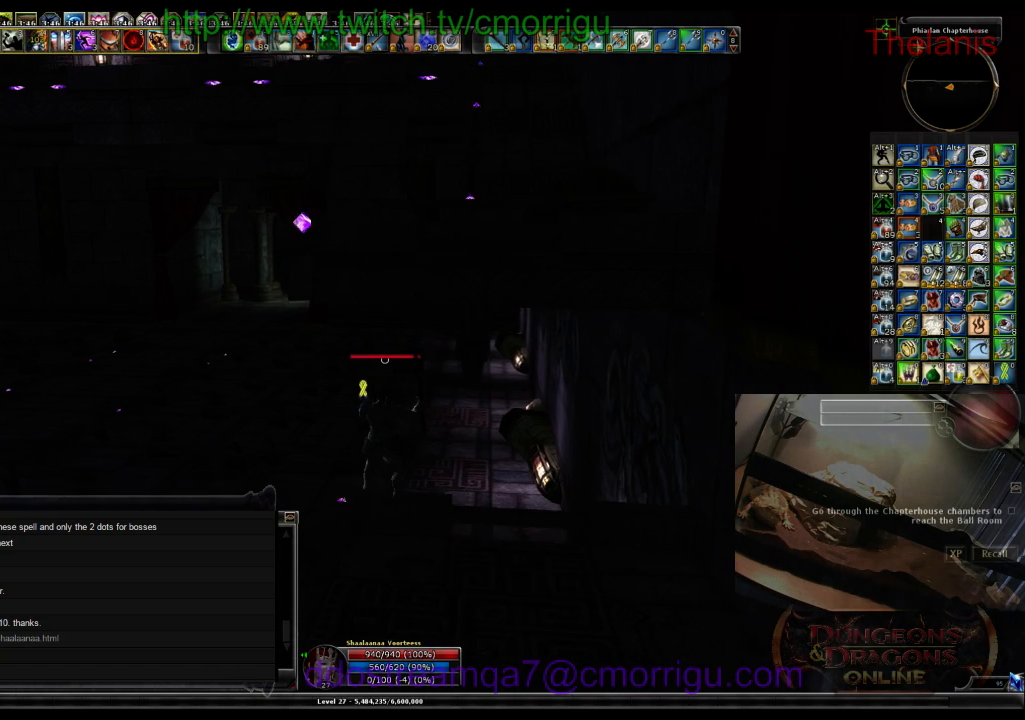
{"keys": [], "events": [[200, "space", "up"], [233, "w", "up"]]}
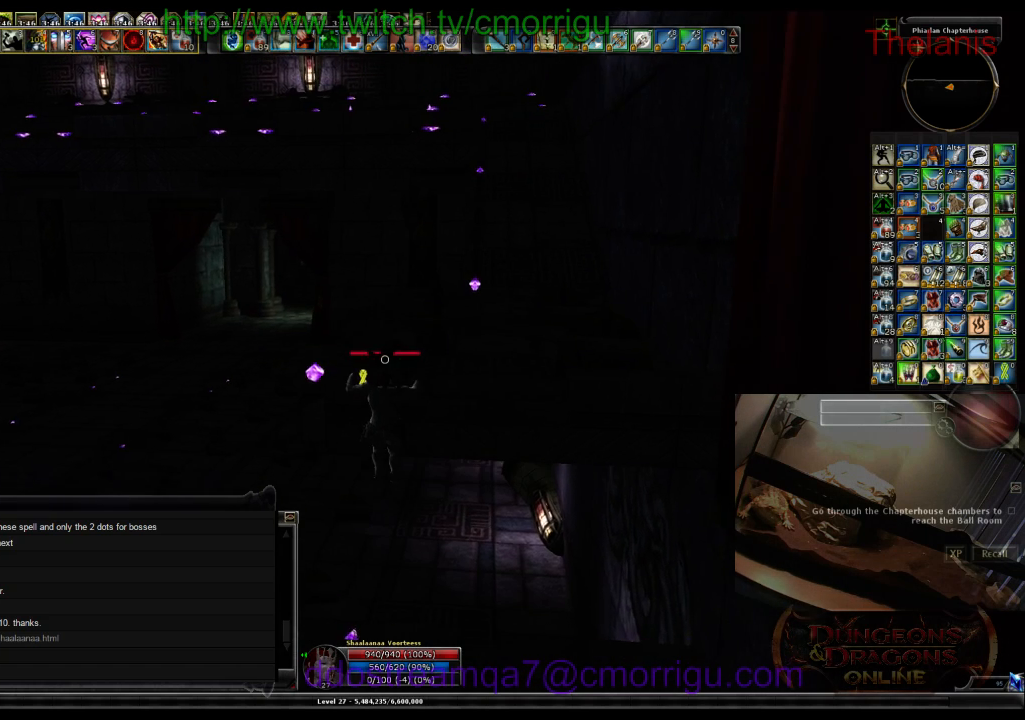
{"keys": ["w"], "events": [[400, "w", "down"]]}
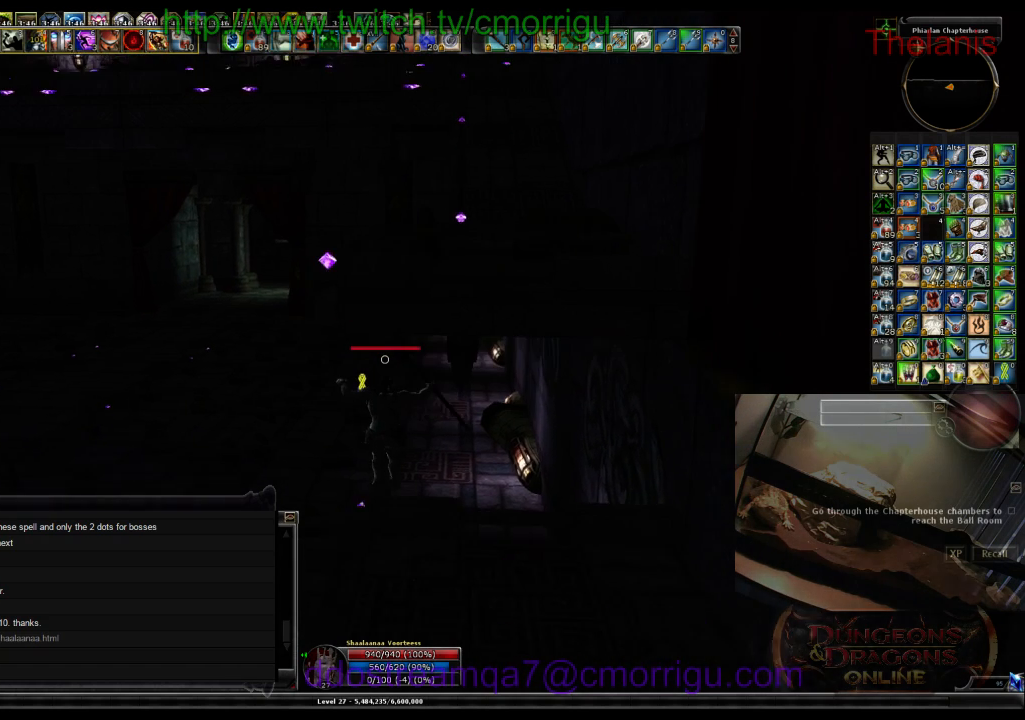
{"keys": [], "events": [[33, "w", "up"]]}
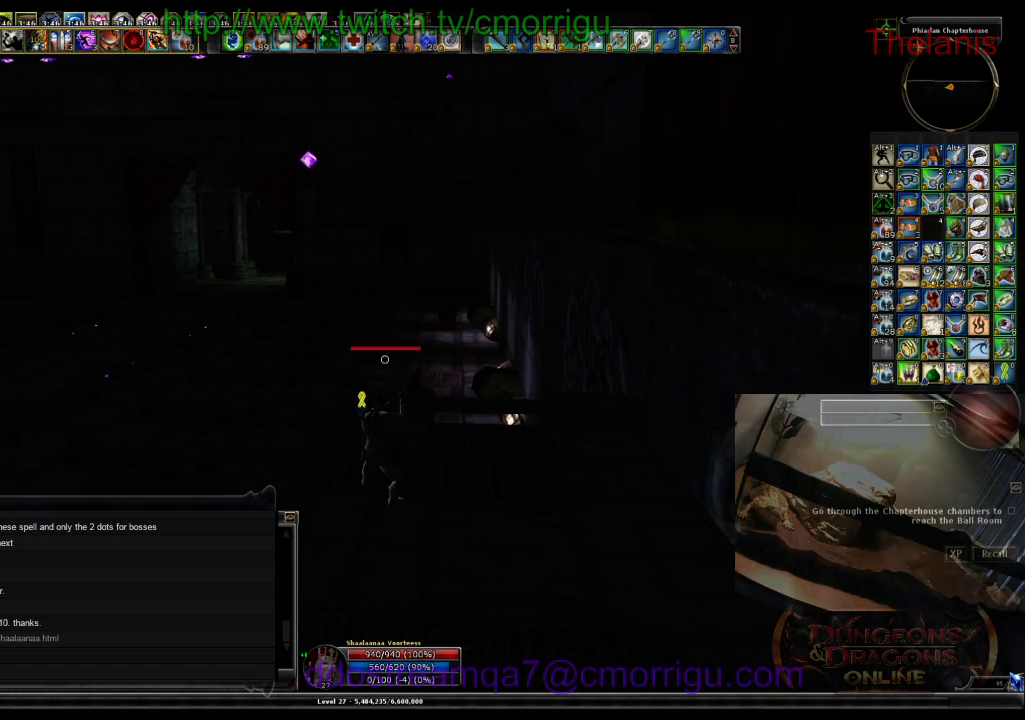
{"keys": [], "events": [[133, "w", "down"], [433, "w", "up"]]}
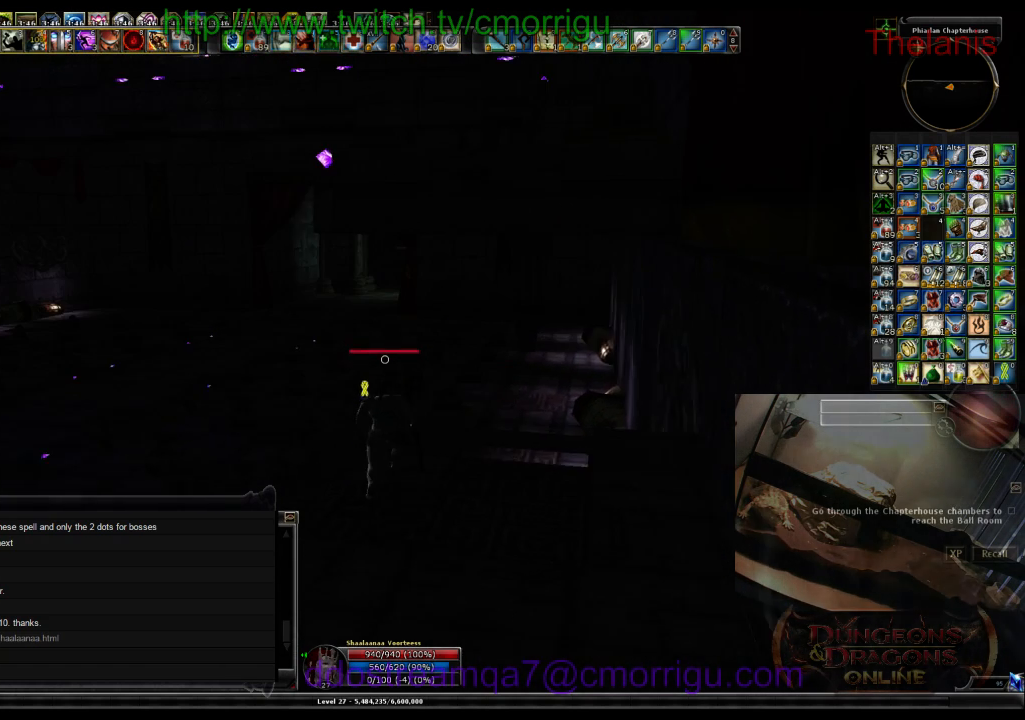
{"keys": [], "events": [[400, "space", "down"], [500, "space", "up"]]}
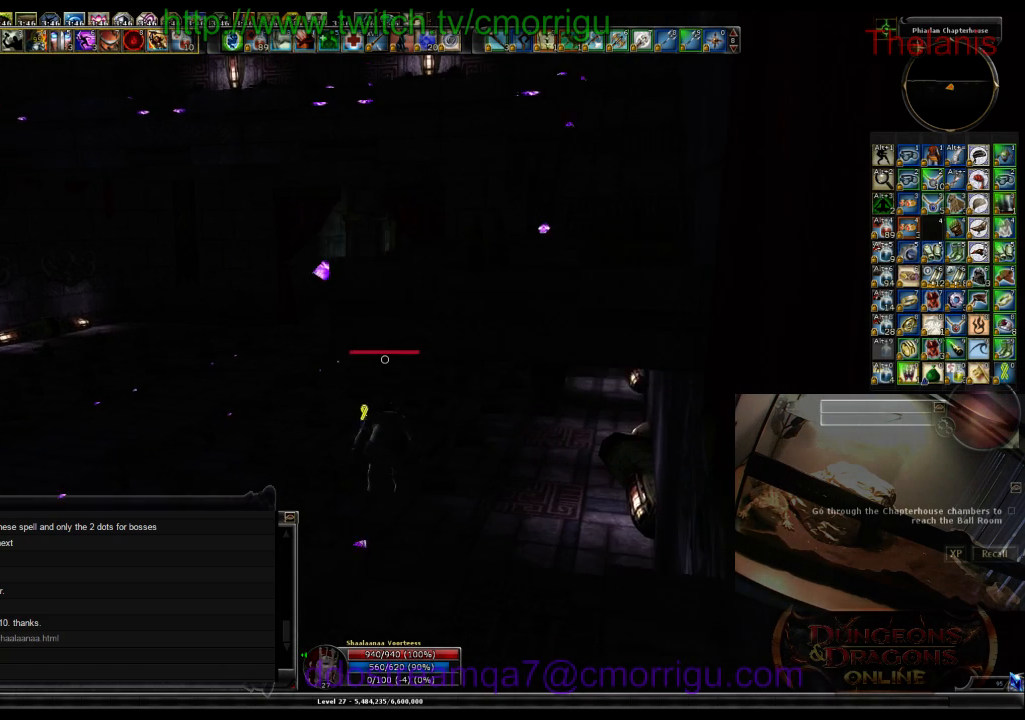
{"keys": [], "events": [[133, "w", "down"], [467, "w", "up"]]}
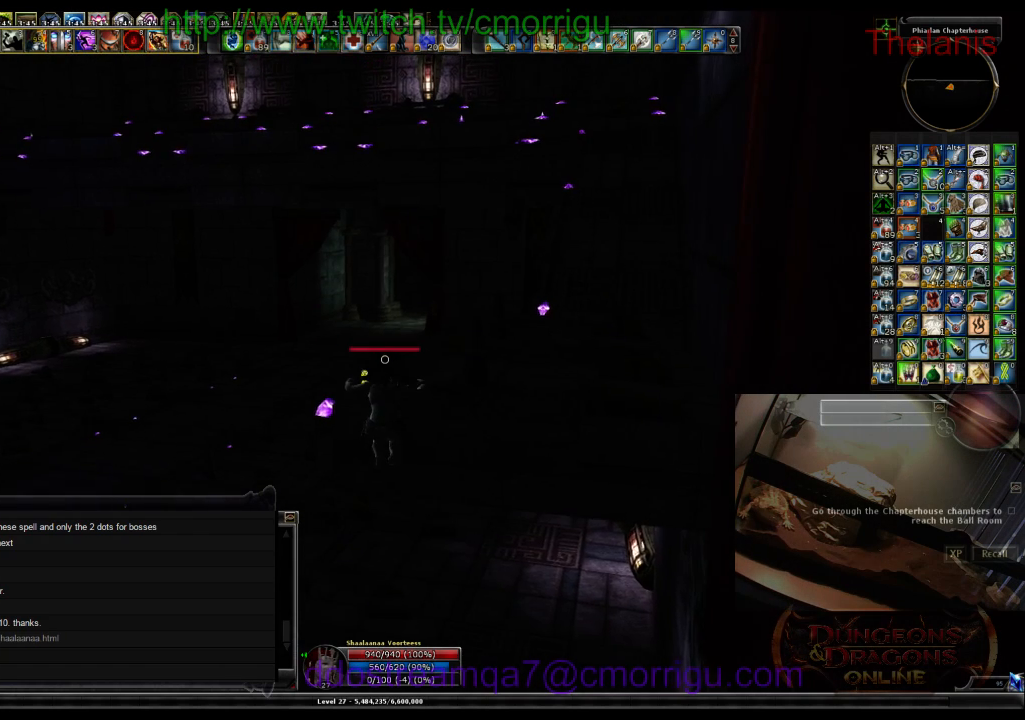
{"keys": [], "events": []}
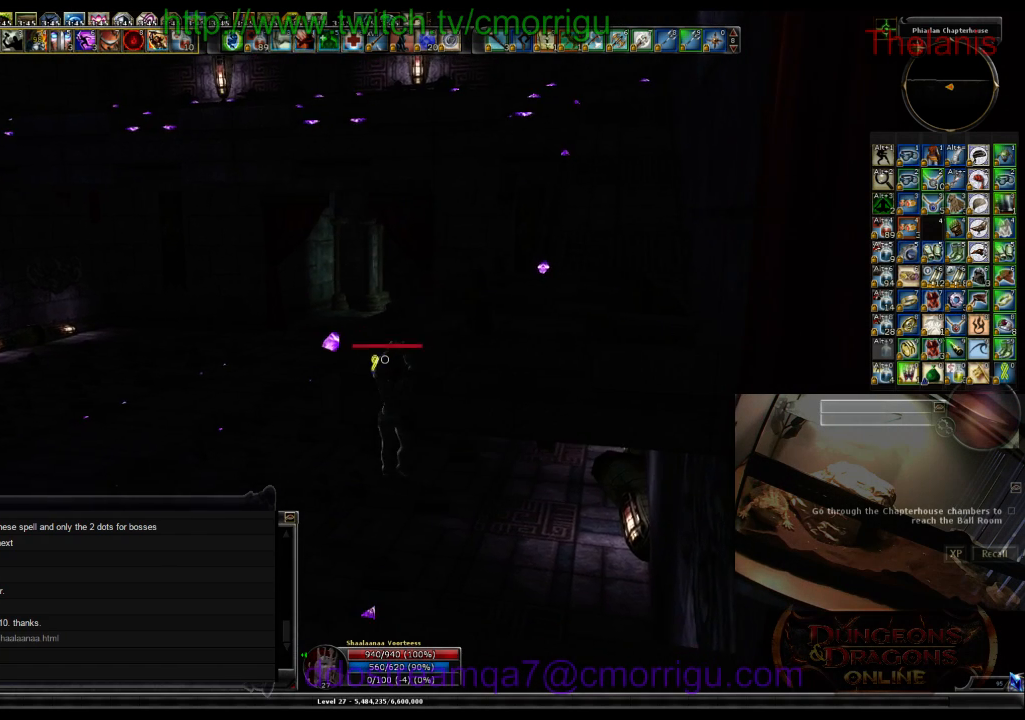
{"keys": ["w"], "events": [[200, "w", "down"]]}
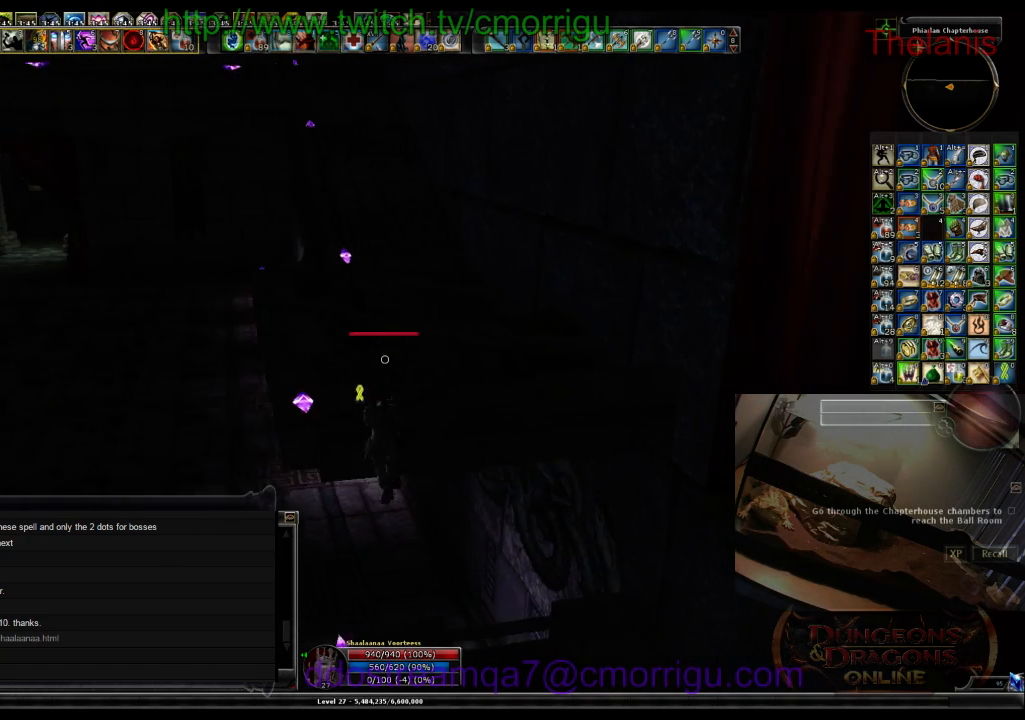
{"keys": [], "events": [[200, "w", "up"]]}
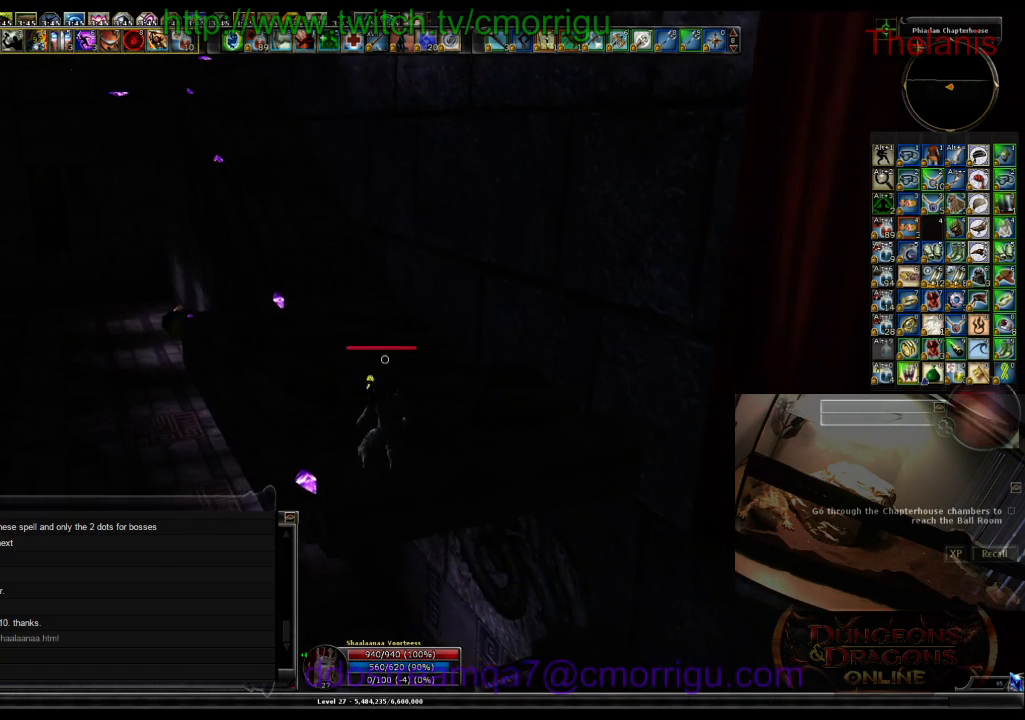
{"keys": ["space", "w"], "events": [[100, "w", "down"], [400, "space", "down"]]}
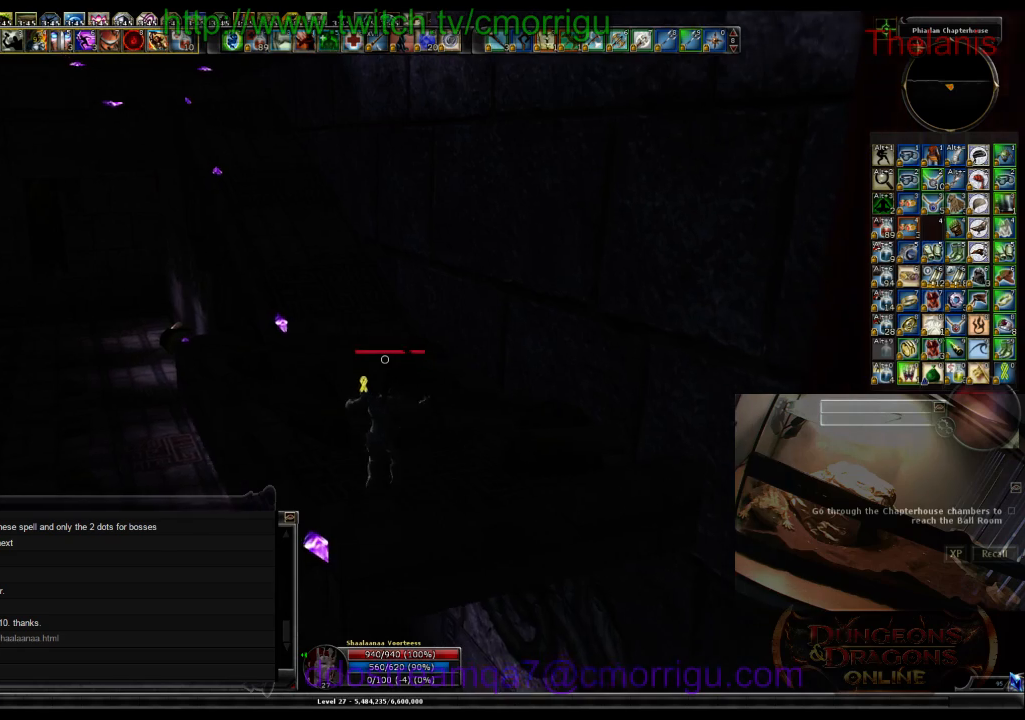
{"keys": ["space", "w"], "events": [[100, "space", "up"], [467, "space", "down"]]}
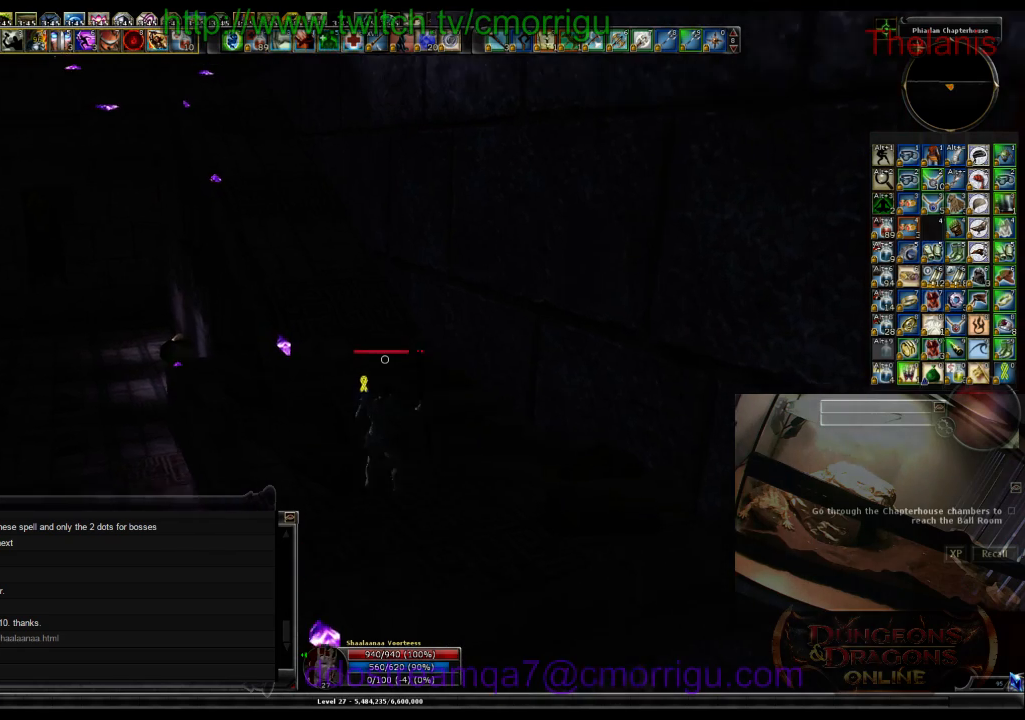
{"keys": ["w"], "events": [[100, "space", "up"]]}
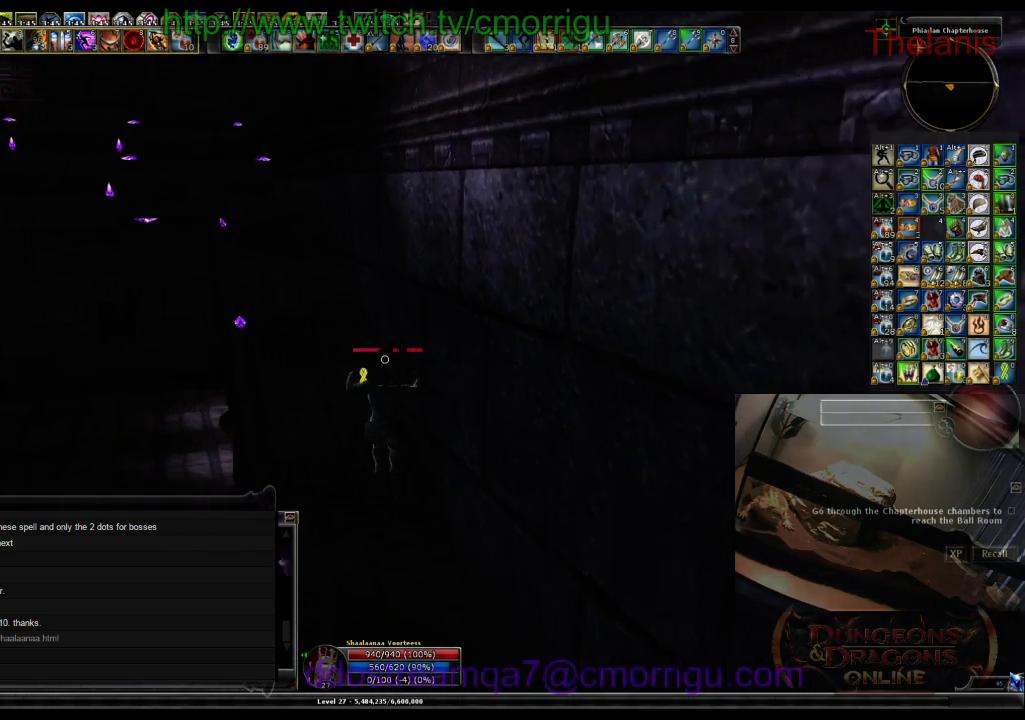
{"keys": ["w"], "events": []}
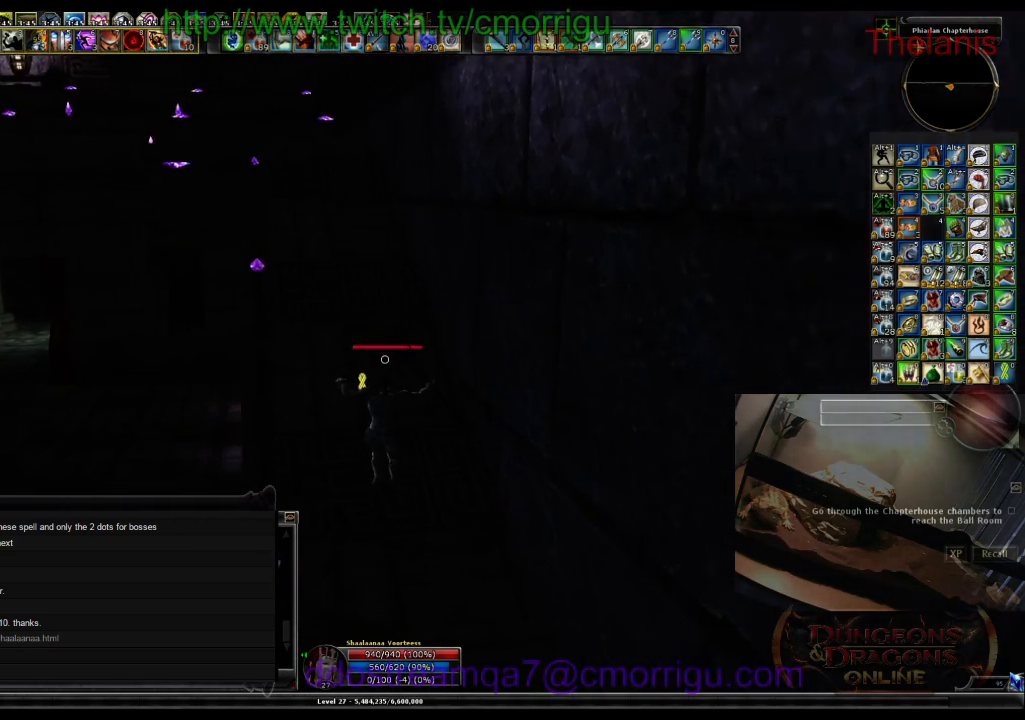
{"keys": ["w"], "events": []}
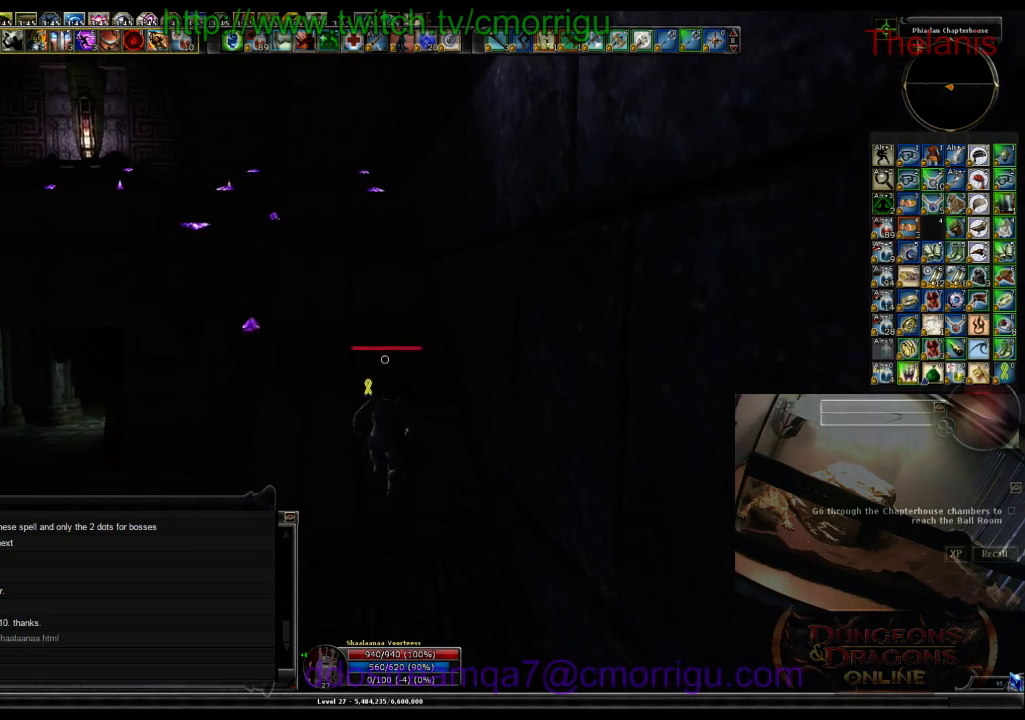
{"keys": ["w"], "events": []}
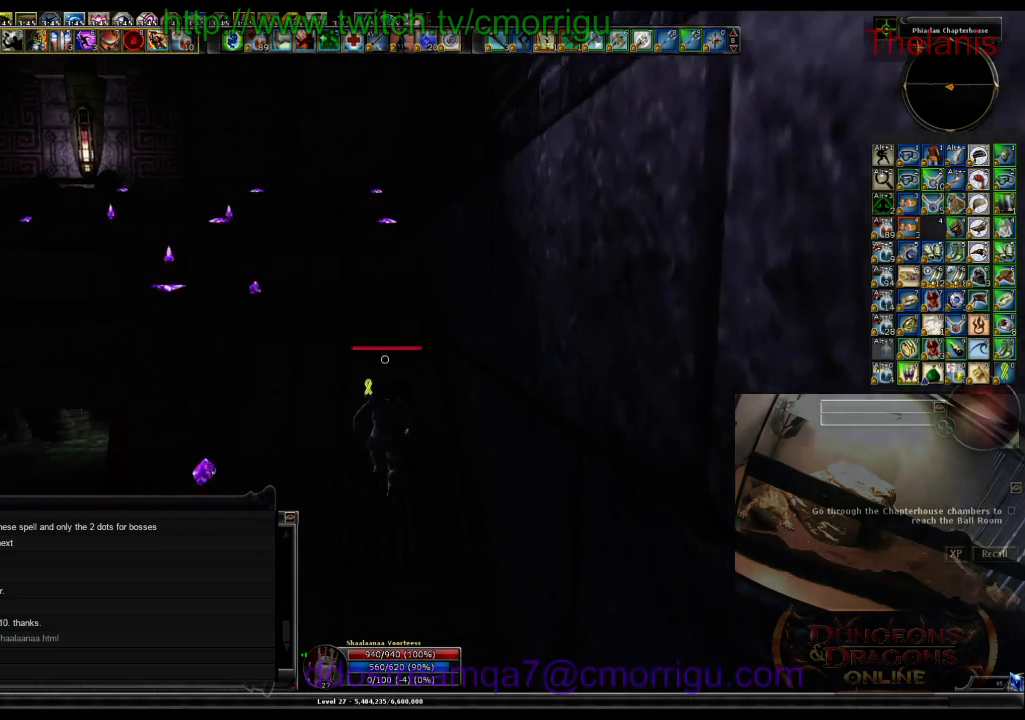
{"keys": ["w"], "events": []}